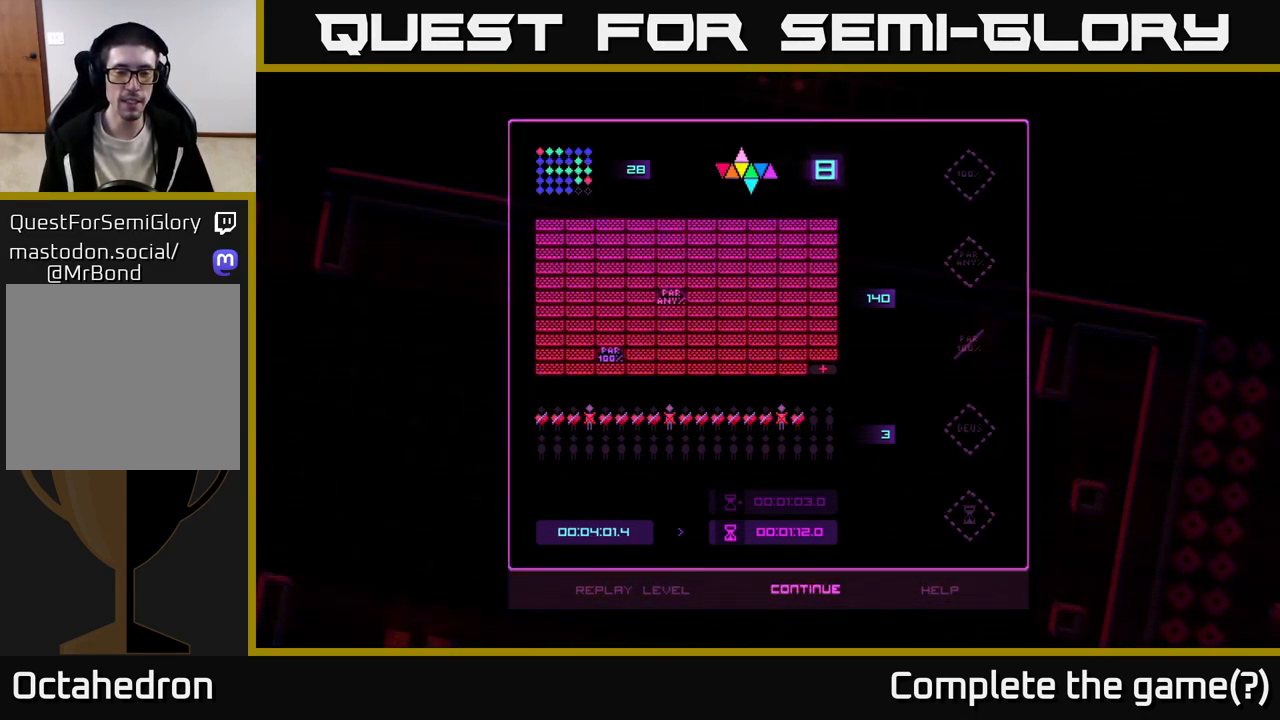
Gameplay with a controller (Xbox layout); each line is a JSON object with the inputs held at the frame after it. "events" lists button and stick changes between this image and that frame as [ms after this image, input, new state], when the widget could be followed in between. Not read: left_stick.
{"buttons": ["DPAD_LEFT"], "right_stick": "center", "events": [[417, "DPAD_LEFT", "down"]]}
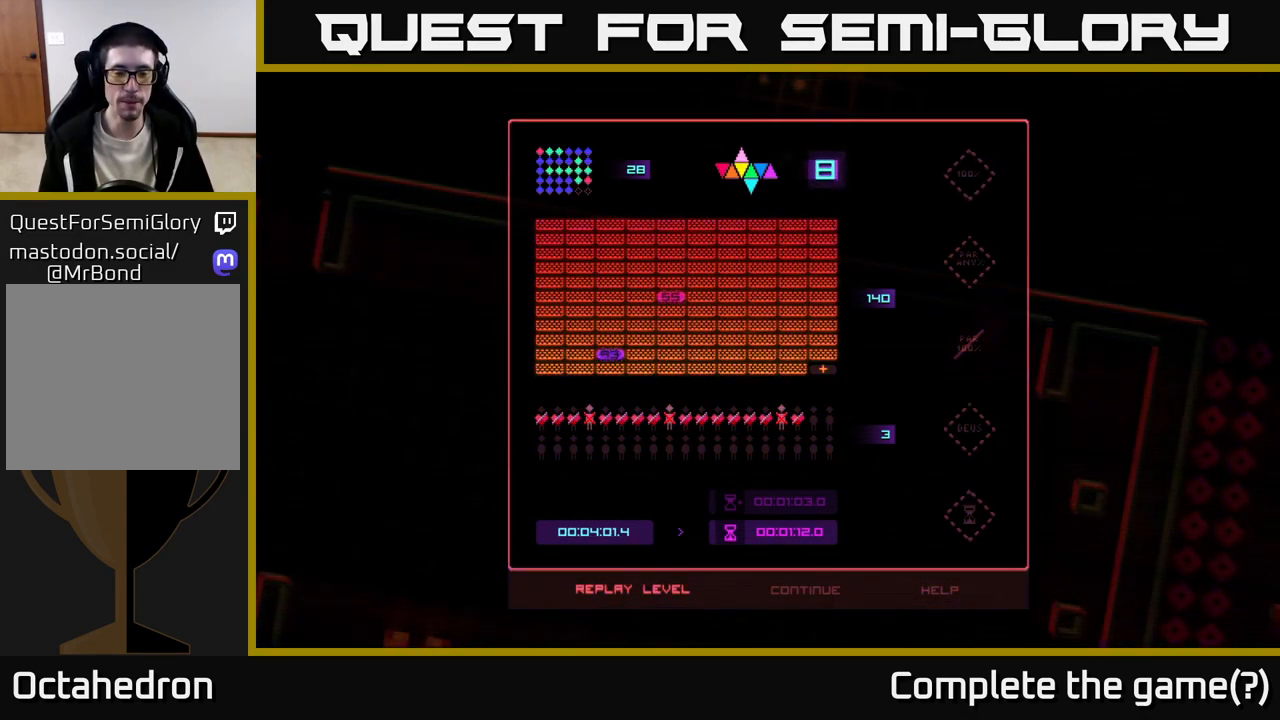
{"buttons": ["A"], "right_stick": "center", "events": [[33, "DPAD_LEFT", "up"], [450, "A", "down"]]}
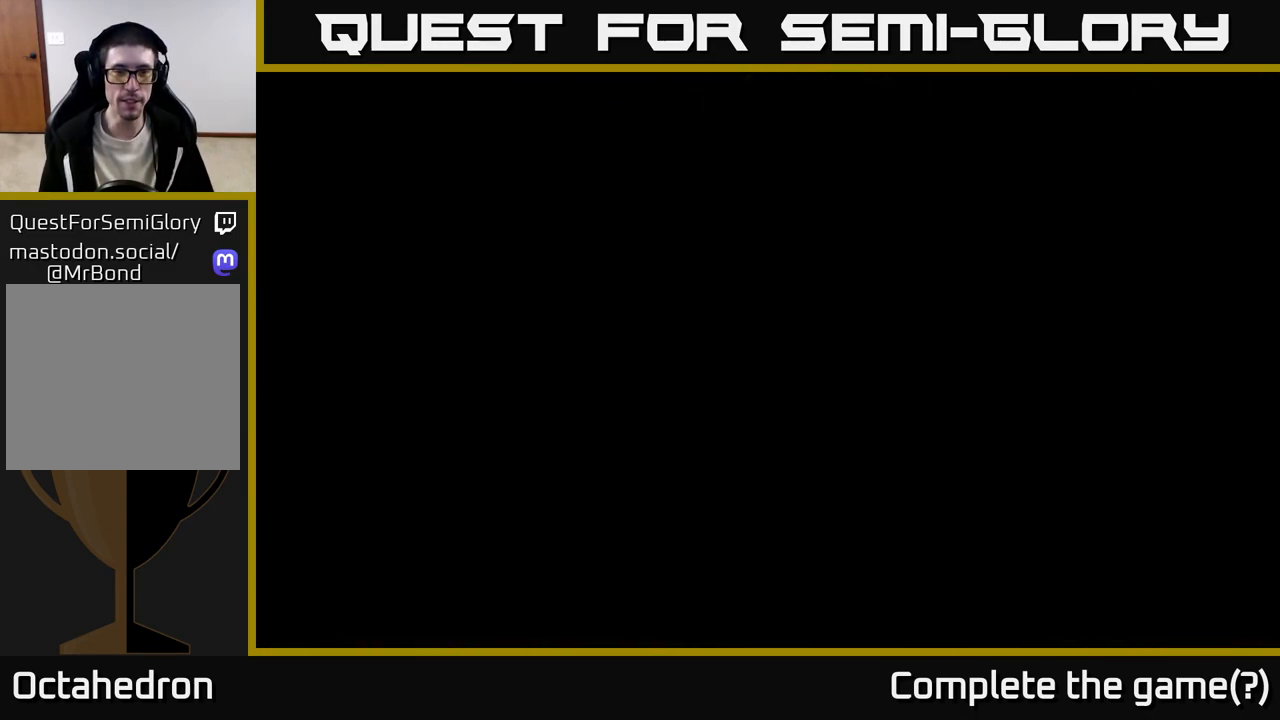
{"buttons": [], "right_stick": "center", "events": [[50, "A", "up"]]}
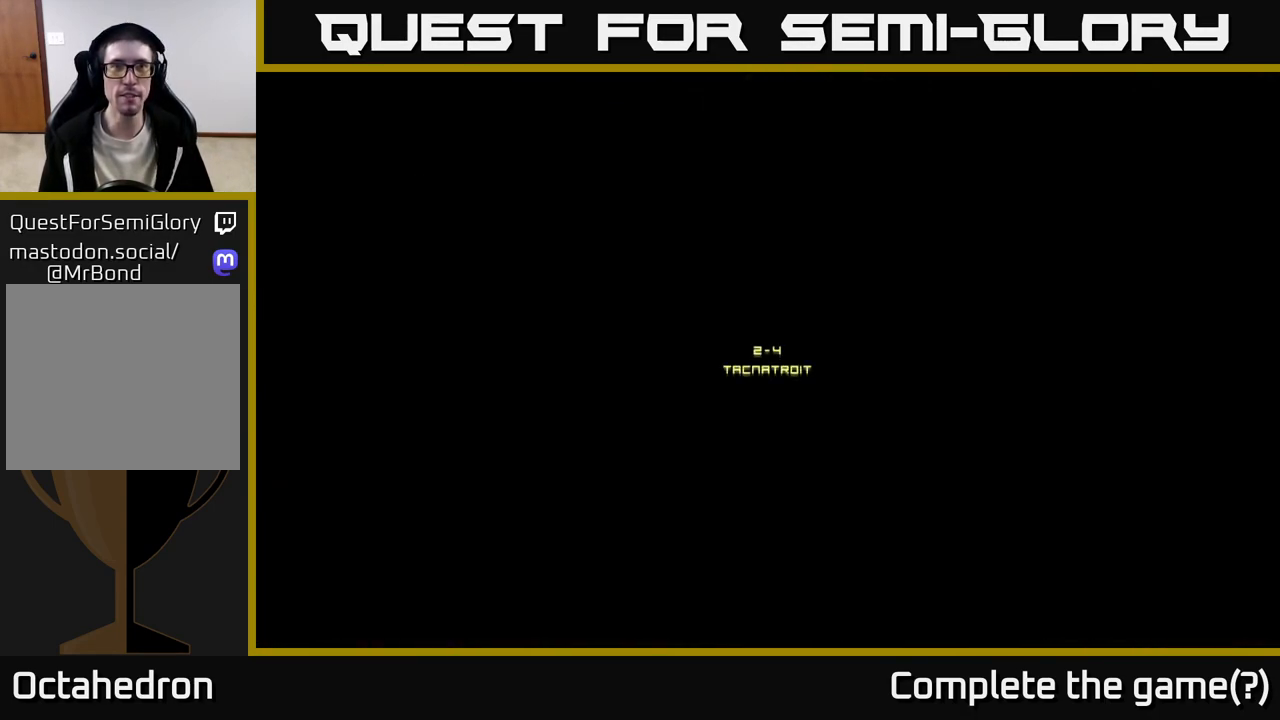
{"buttons": ["A"], "right_stick": "center", "events": [[133, "A", "down"], [200, "A", "up"], [317, "A", "down"], [383, "A", "up"], [483, "A", "down"]]}
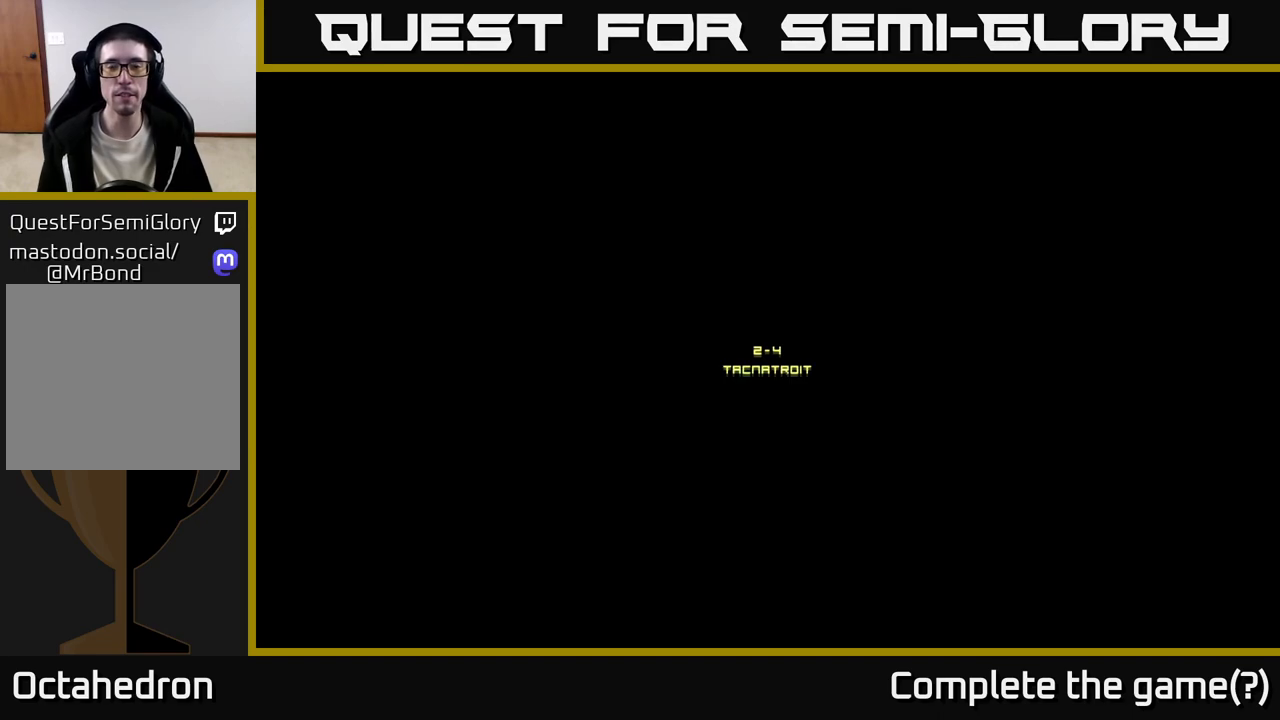
{"buttons": [], "right_stick": "center", "events": [[50, "A", "up"], [150, "A", "down"], [233, "A", "up"], [333, "A", "down"], [433, "A", "up"]]}
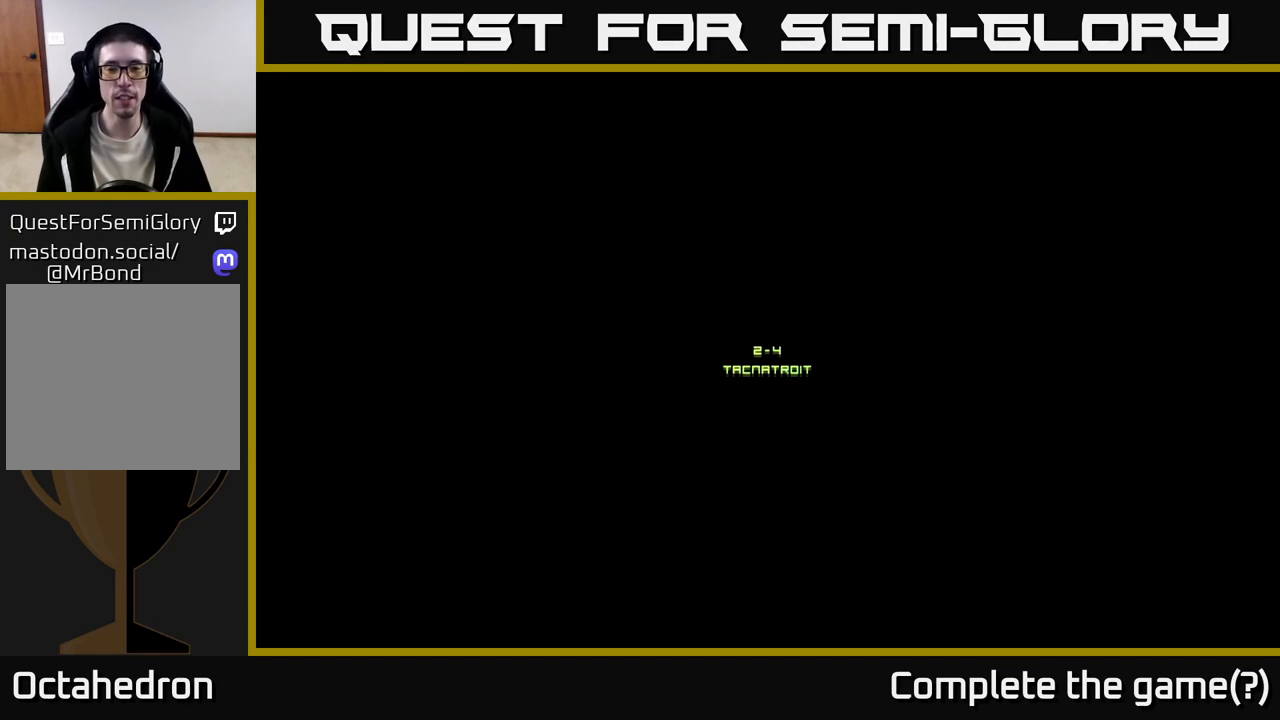
{"buttons": [], "right_stick": "center", "events": [[33, "A", "down"], [133, "A", "up"]]}
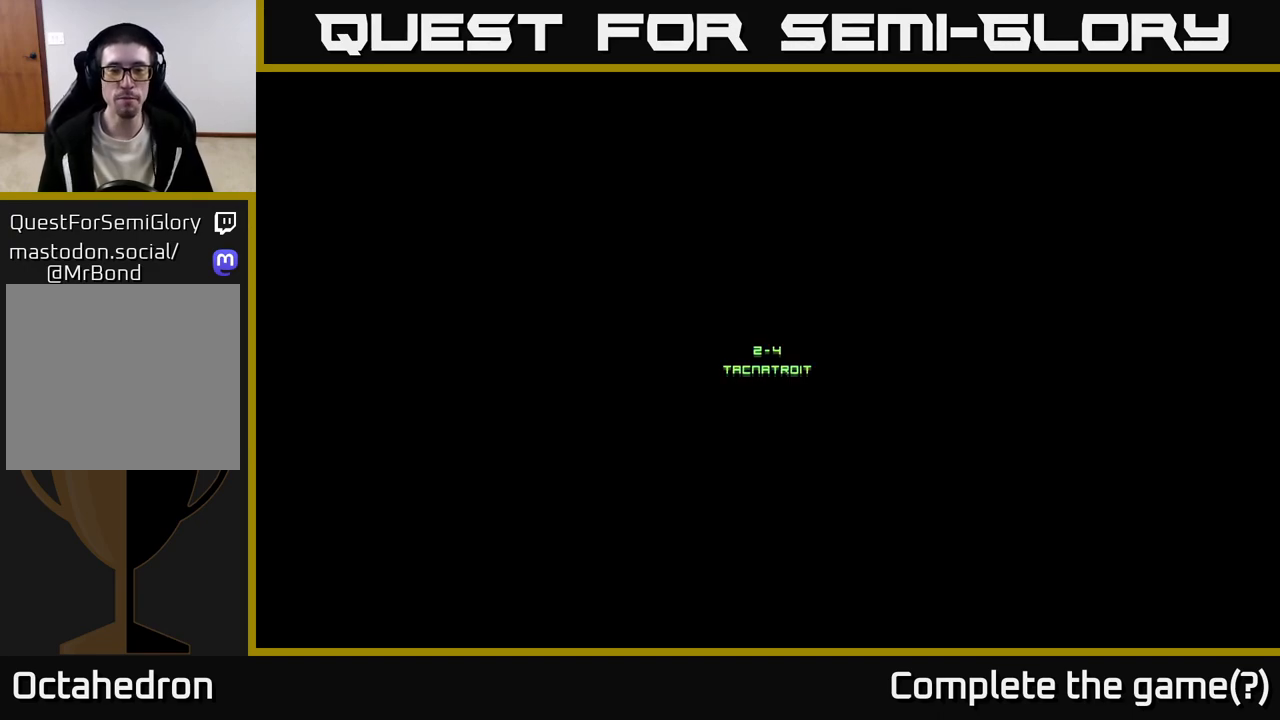
{"buttons": [], "right_stick": "center", "events": []}
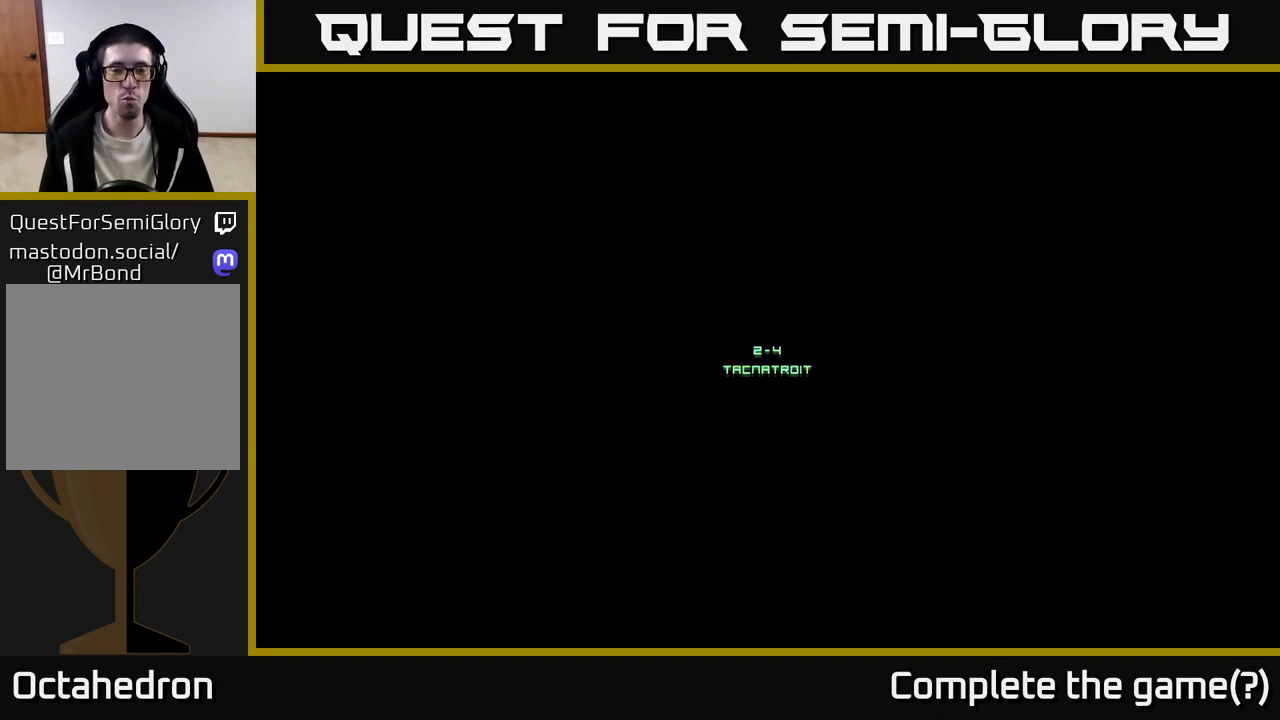
{"buttons": [], "right_stick": "center", "events": []}
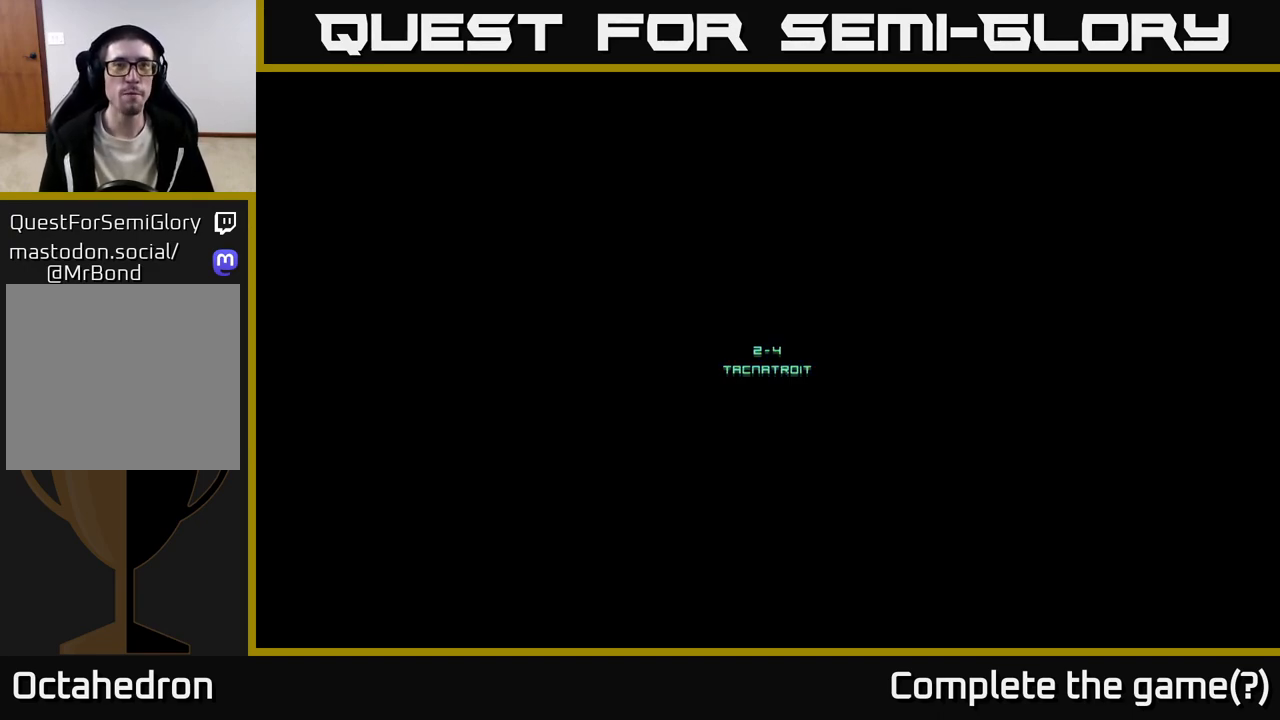
{"buttons": [], "right_stick": "center", "events": []}
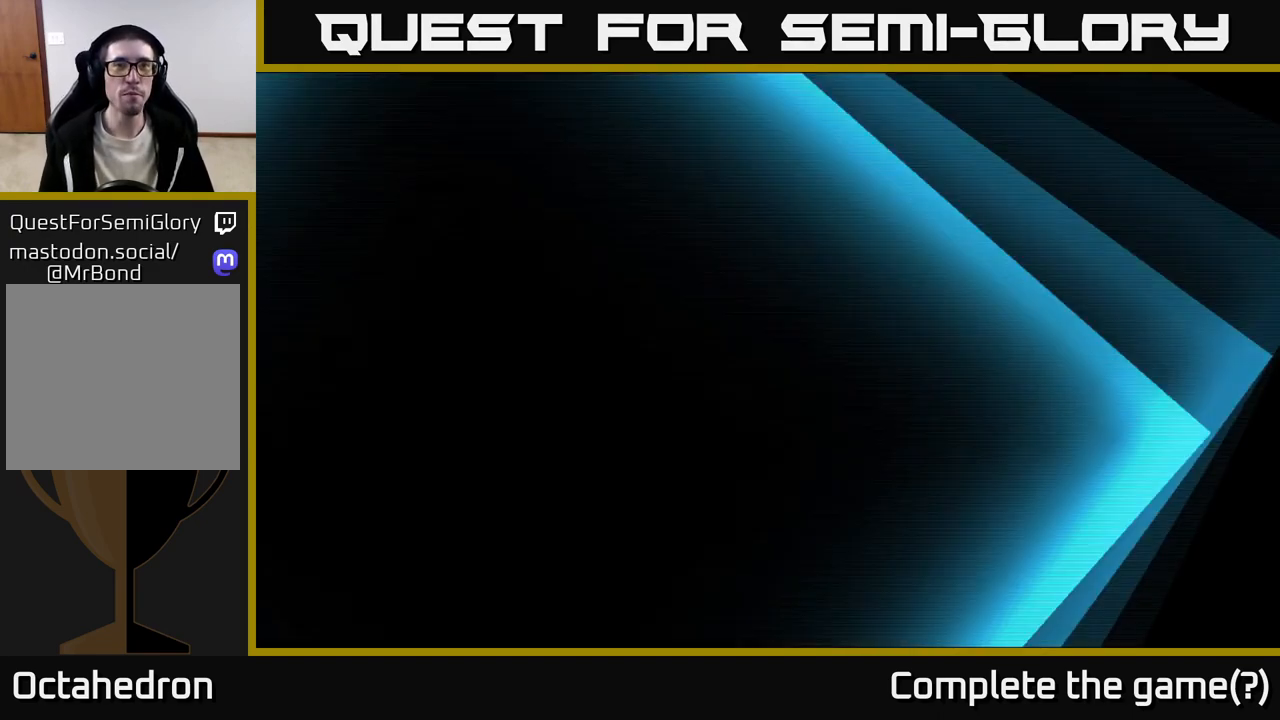
{"buttons": [], "right_stick": "center", "events": []}
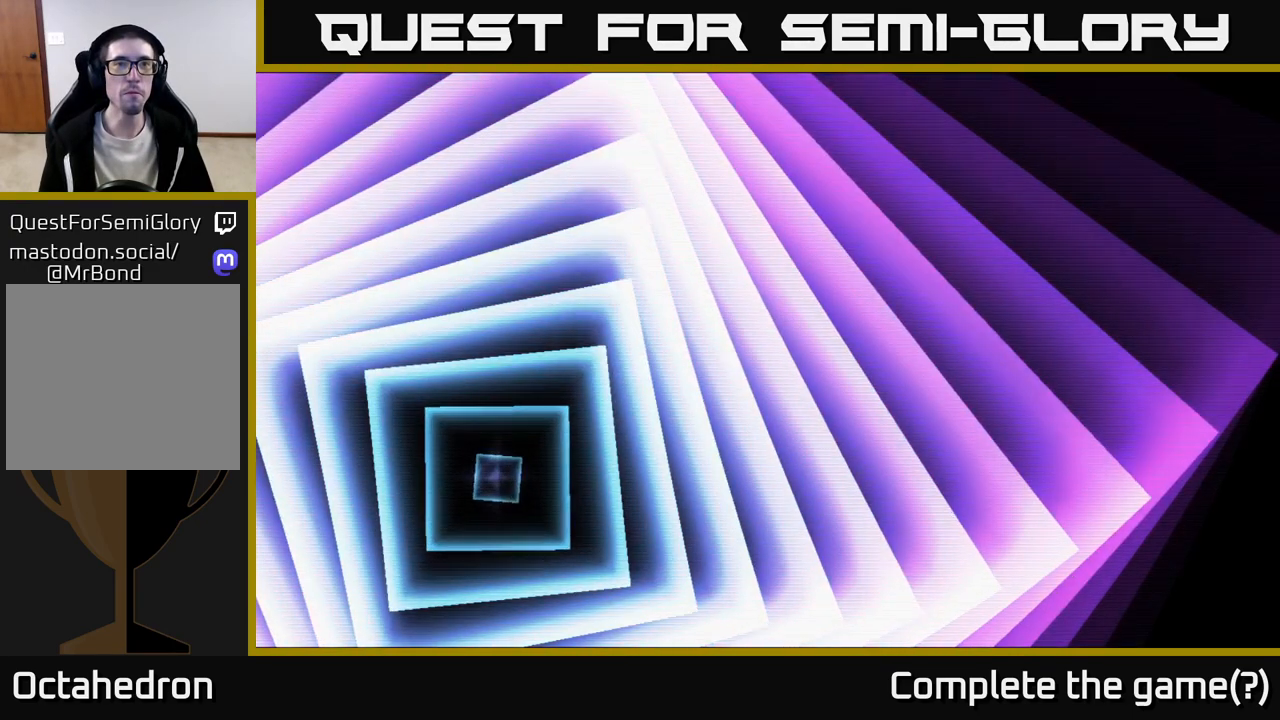
{"buttons": [], "right_stick": "center", "events": []}
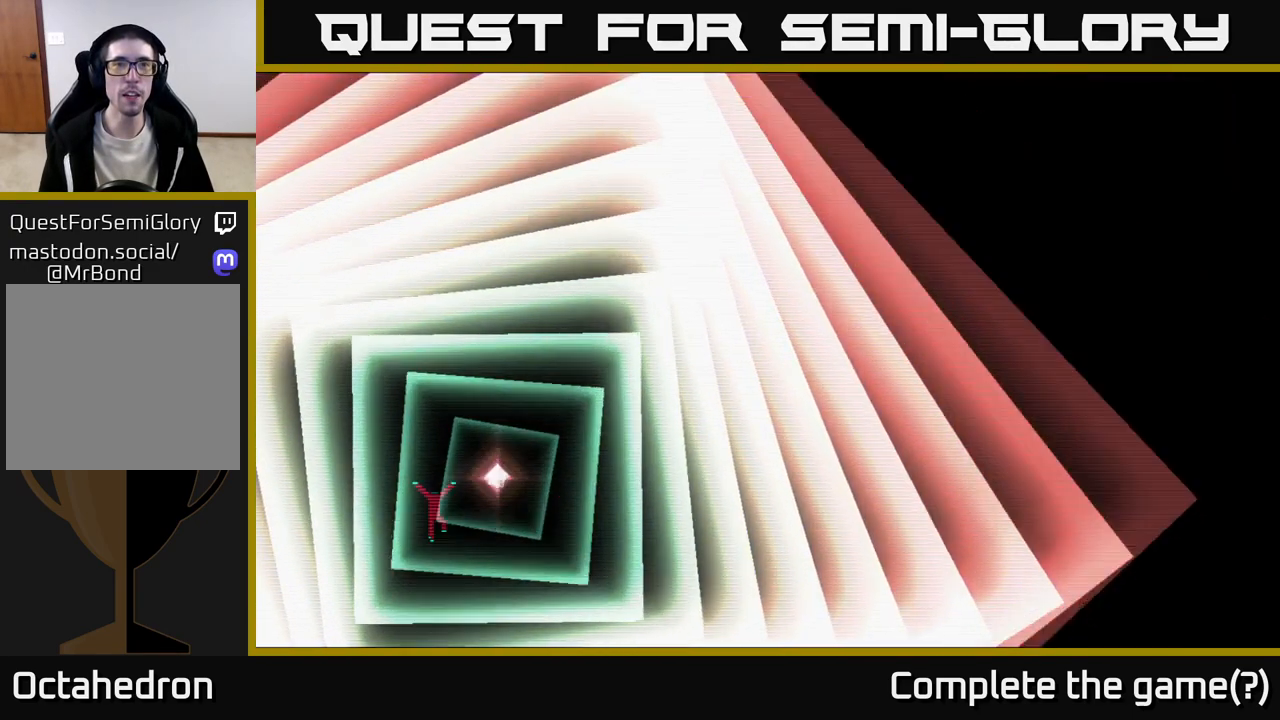
{"buttons": [], "right_stick": "center", "events": []}
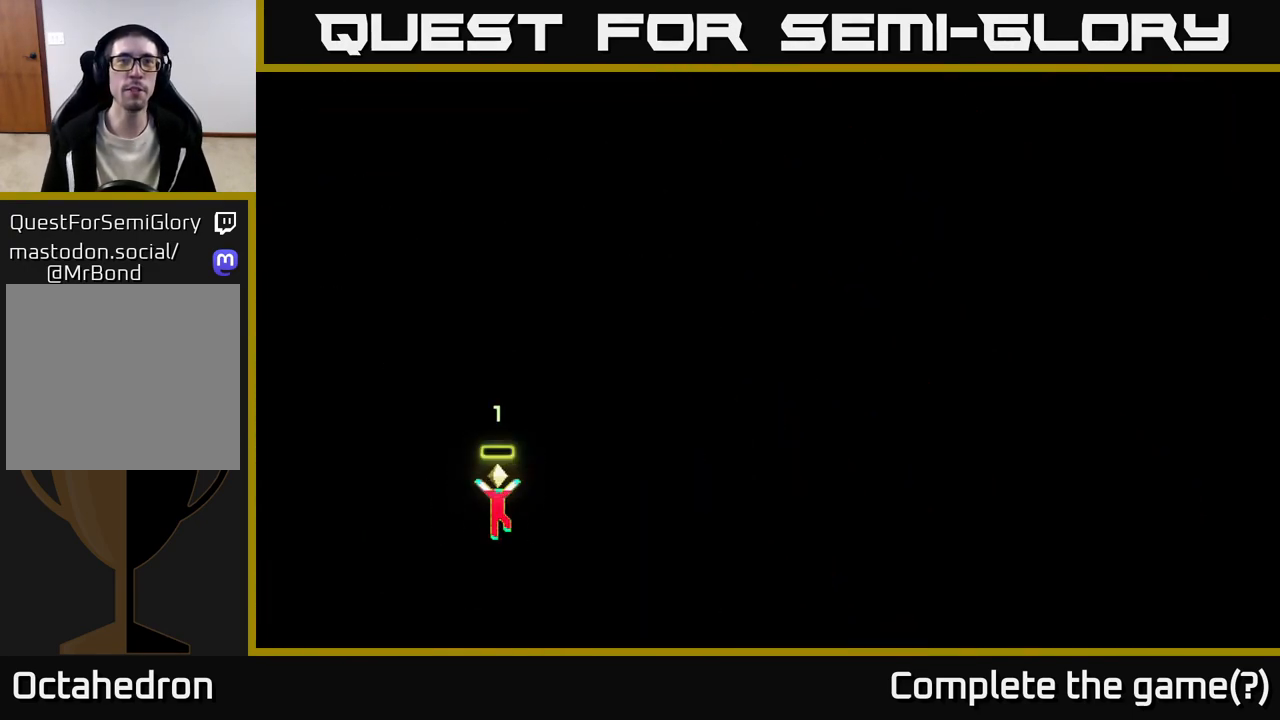
{"buttons": [], "right_stick": "center", "events": []}
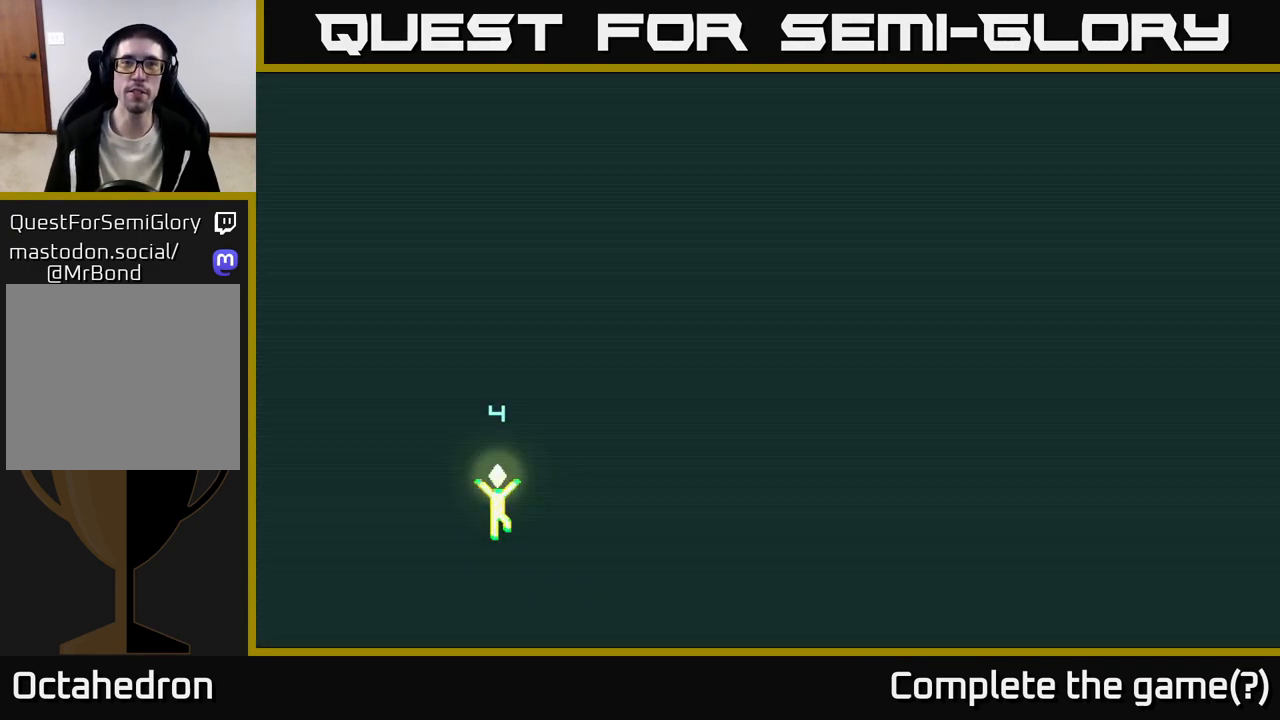
{"buttons": [], "right_stick": "center", "events": []}
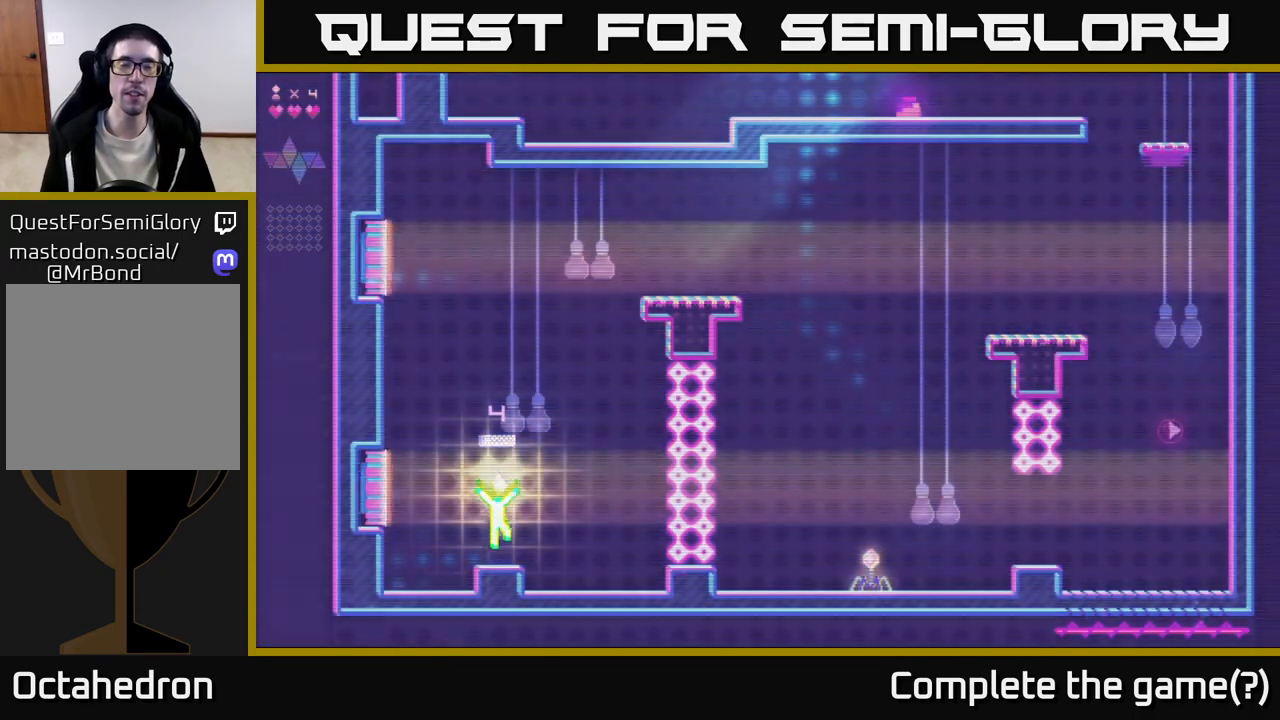
{"buttons": [], "right_stick": "center", "events": []}
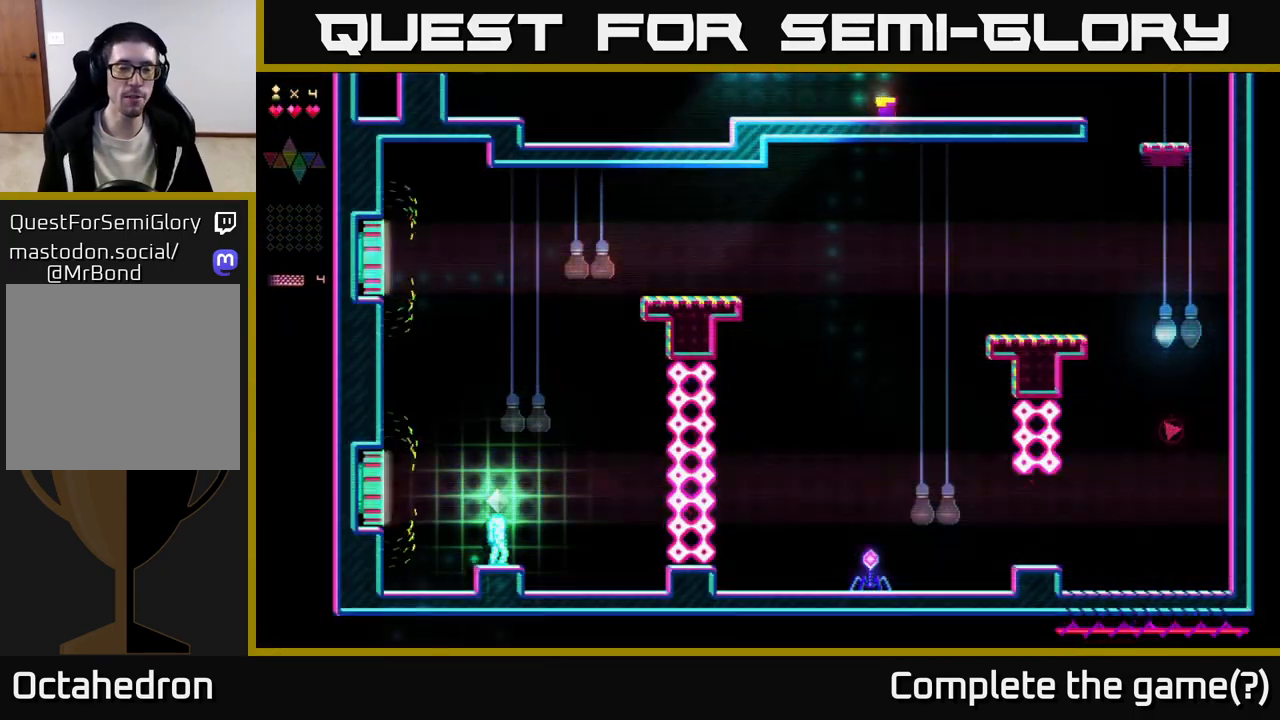
{"buttons": ["A", "DPAD_RIGHT"], "right_stick": "center", "events": [[267, "DPAD_RIGHT", "down"], [350, "A", "down"]]}
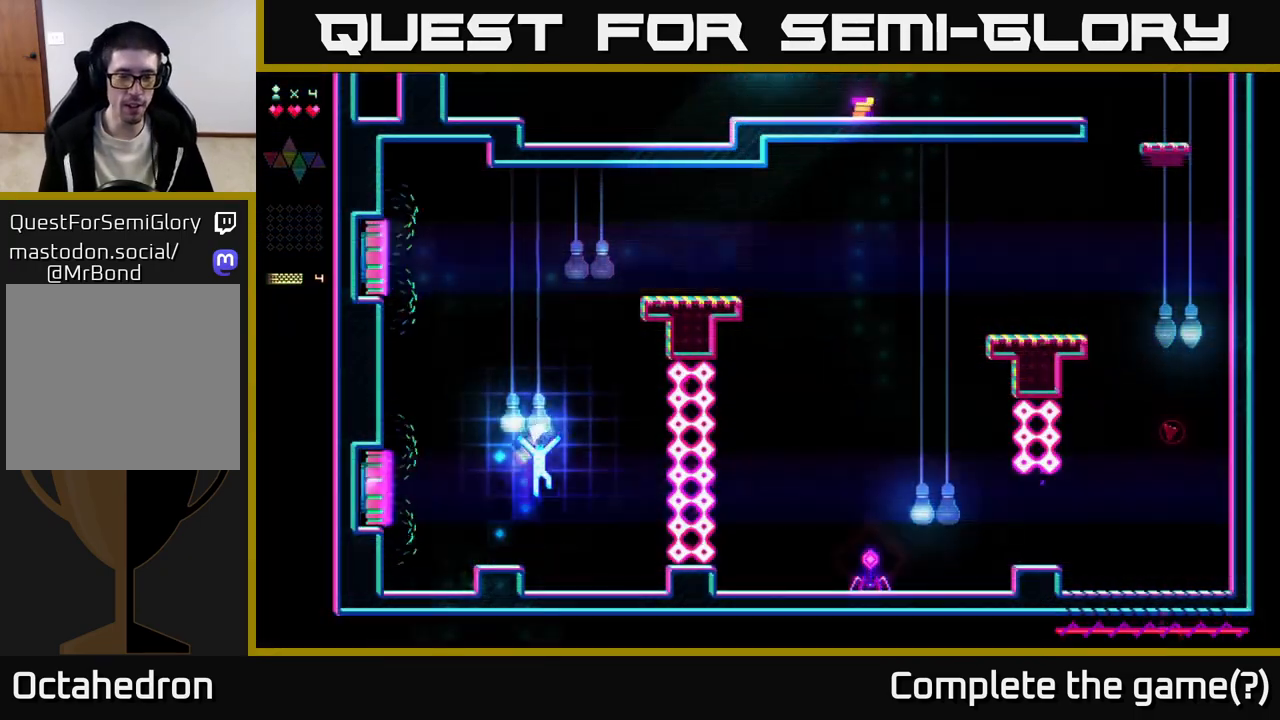
{"buttons": ["R2"], "right_stick": "center", "events": [[83, "DPAD_RIGHT", "up"], [133, "DPAD_LEFT", "down"], [150, "A", "up"], [167, "R2", "down"], [200, "DPAD_LEFT", "up"]]}
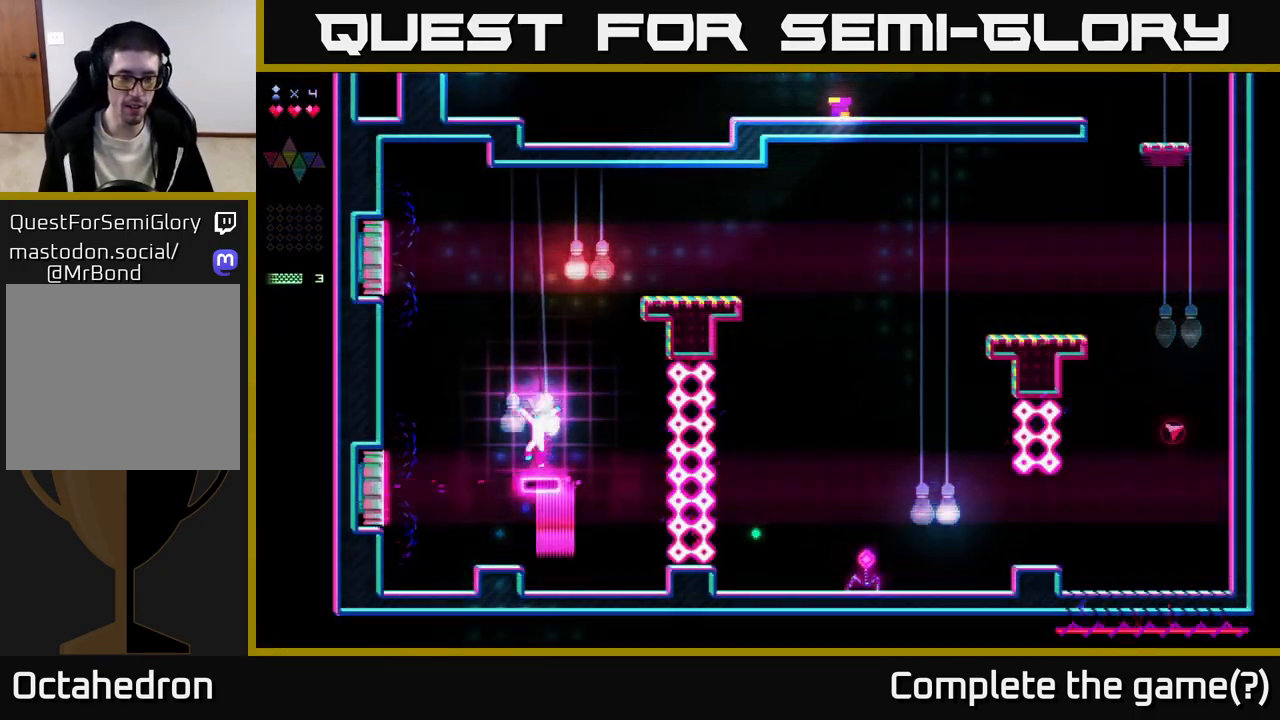
{"buttons": ["R2", "DPAD_LEFT"], "right_stick": "center", "events": [[17, "A", "down"], [50, "DPAD_RIGHT", "down"], [133, "R2", "up"], [200, "DPAD_RIGHT", "up"], [233, "DPAD_LEFT", "down"], [267, "A", "up"], [283, "R2", "down"]]}
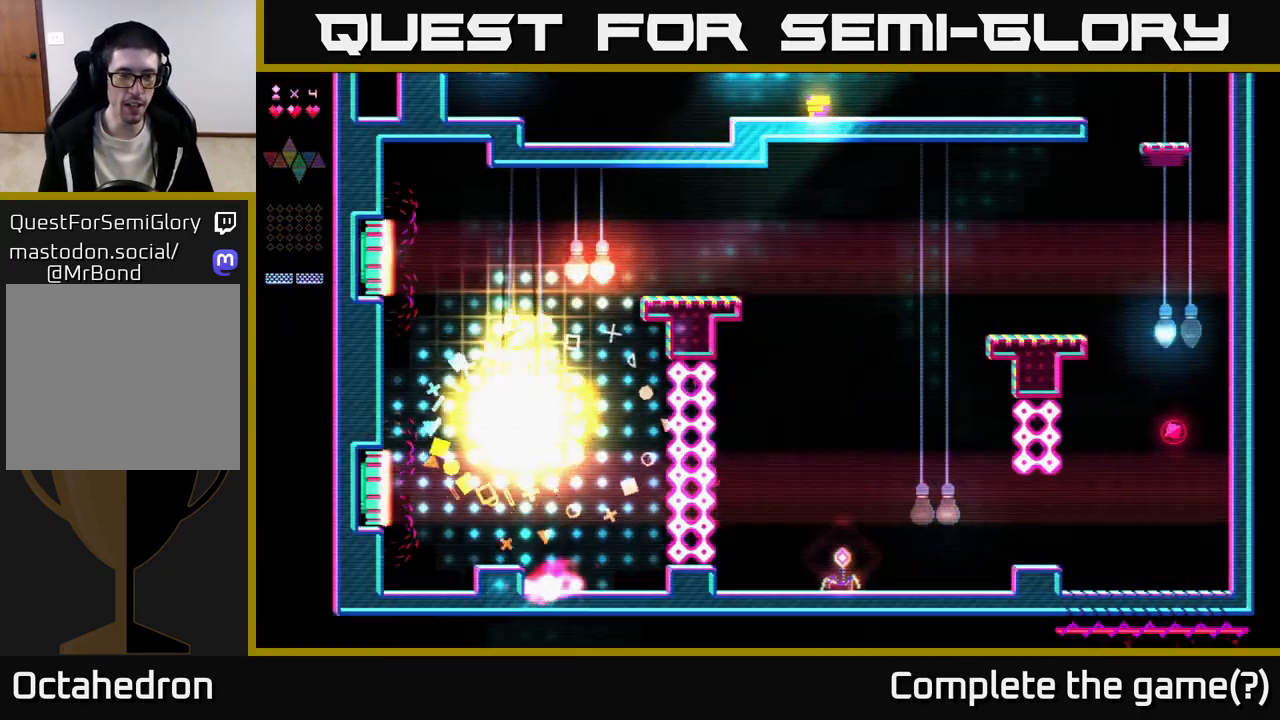
{"buttons": ["A"], "right_stick": "center", "events": [[117, "DPAD_LEFT", "up"], [150, "DPAD_RIGHT", "down"], [433, "A", "down"], [450, "DPAD_RIGHT", "up"], [467, "R2", "up"]]}
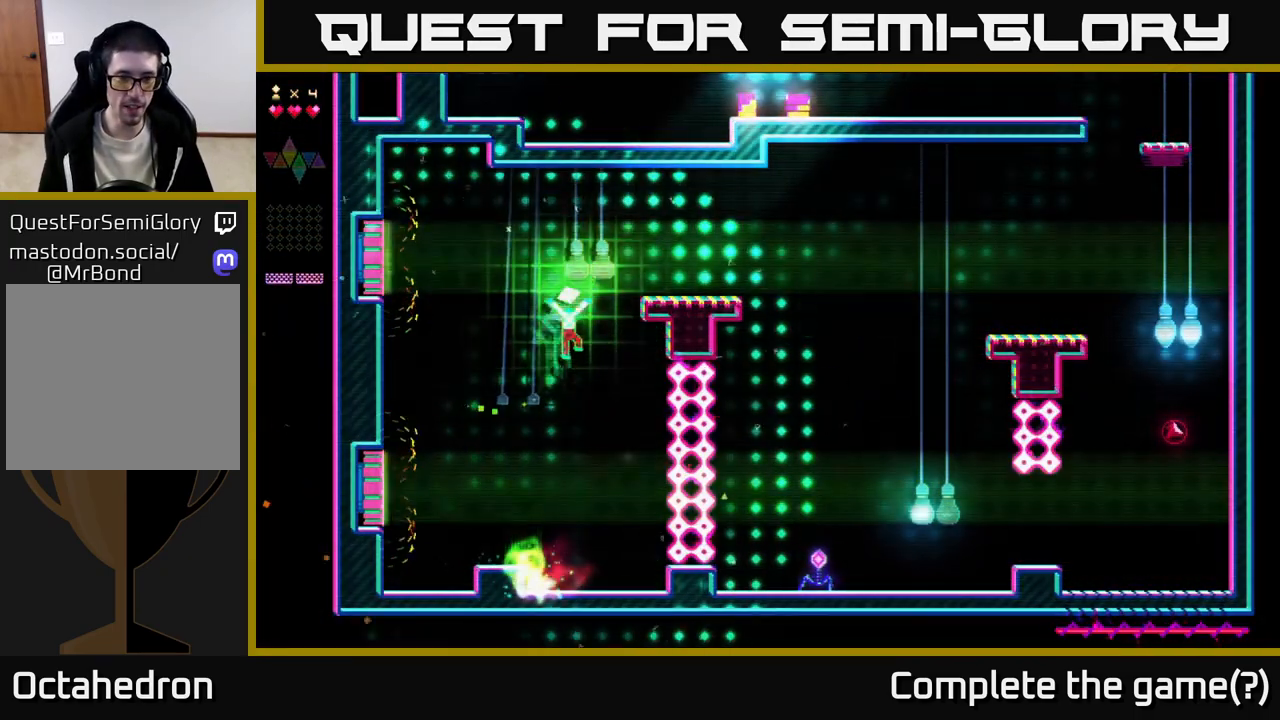
{"buttons": ["R2"], "right_stick": "center", "events": [[117, "DPAD_LEFT", "down"], [317, "A", "up"], [317, "DPAD_LEFT", "up"], [317, "R2", "down"]]}
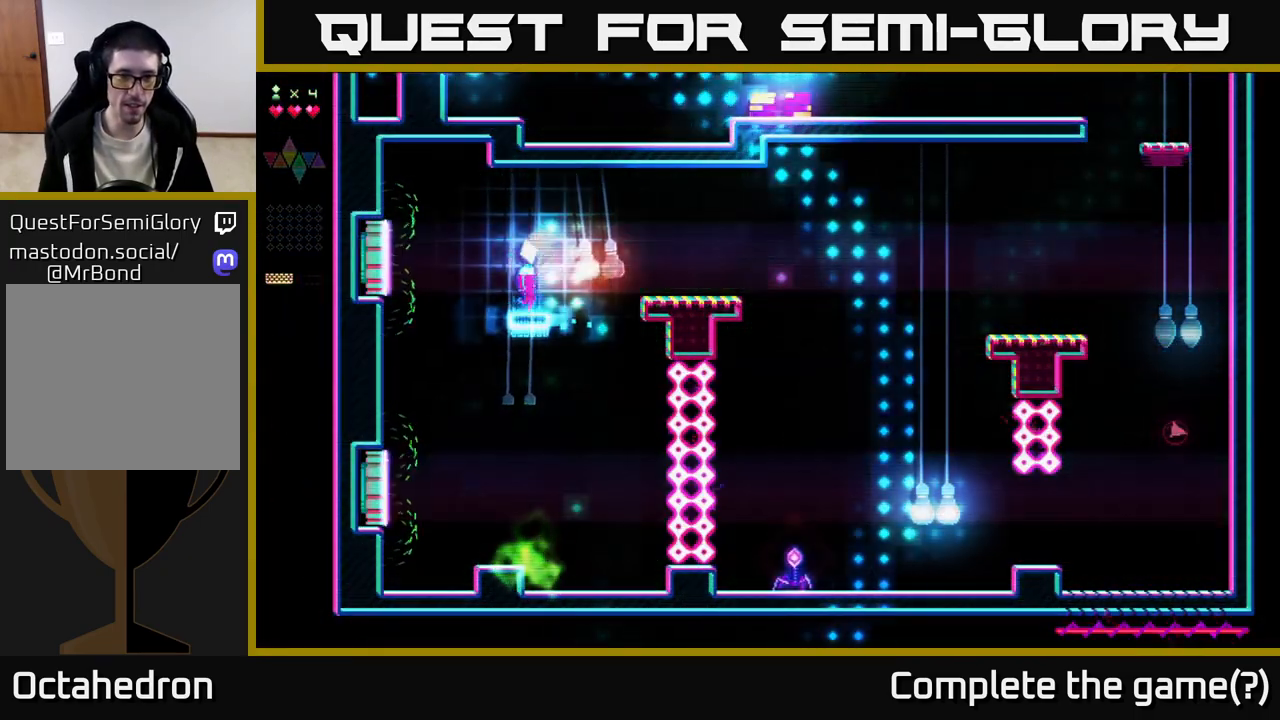
{"buttons": ["R2", "DPAD_RIGHT"], "right_stick": "center", "events": [[33, "DPAD_RIGHT", "down"], [133, "R2", "up"], [167, "A", "down"], [283, "A", "up"], [283, "R2", "down"]]}
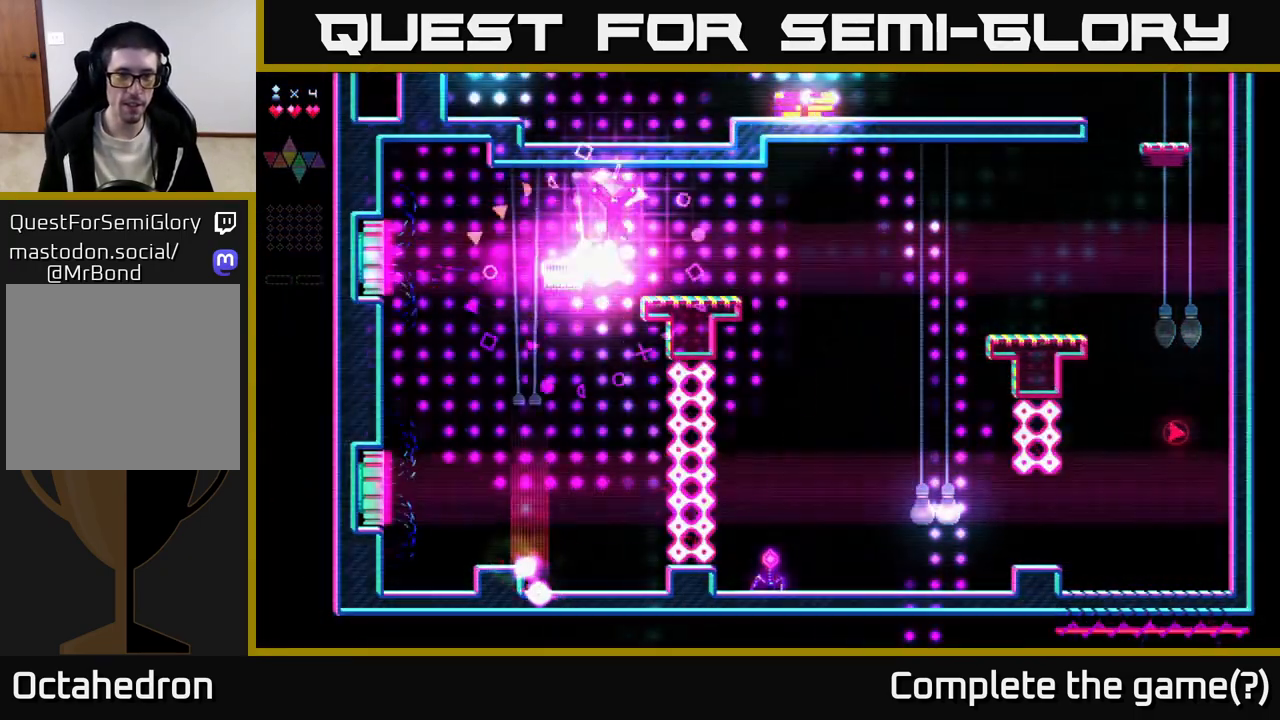
{"buttons": ["A", "DPAD_LEFT"], "right_stick": "center", "events": [[333, "R2", "up"], [350, "A", "down"], [400, "DPAD_RIGHT", "up"], [450, "DPAD_LEFT", "down"]]}
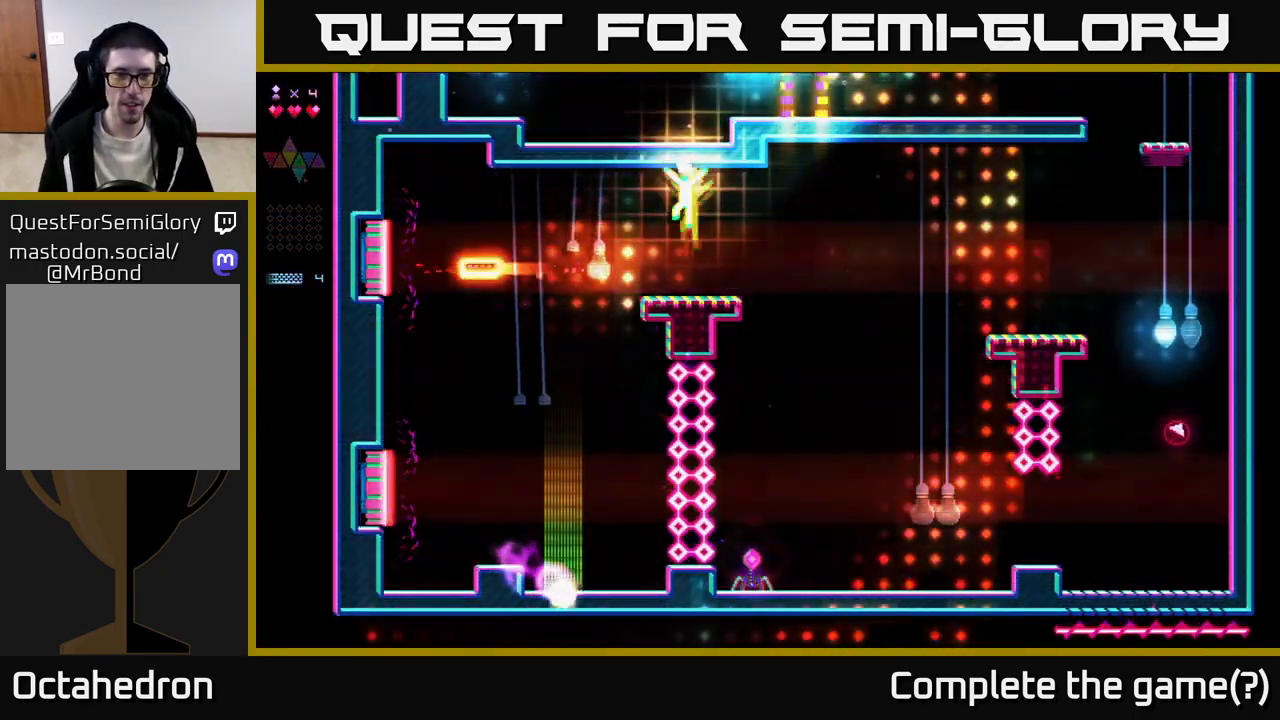
{"buttons": ["R2", "DPAD_RIGHT"], "right_stick": "center", "events": [[67, "A", "up"], [300, "R2", "down"], [433, "DPAD_LEFT", "up"], [483, "DPAD_RIGHT", "down"]]}
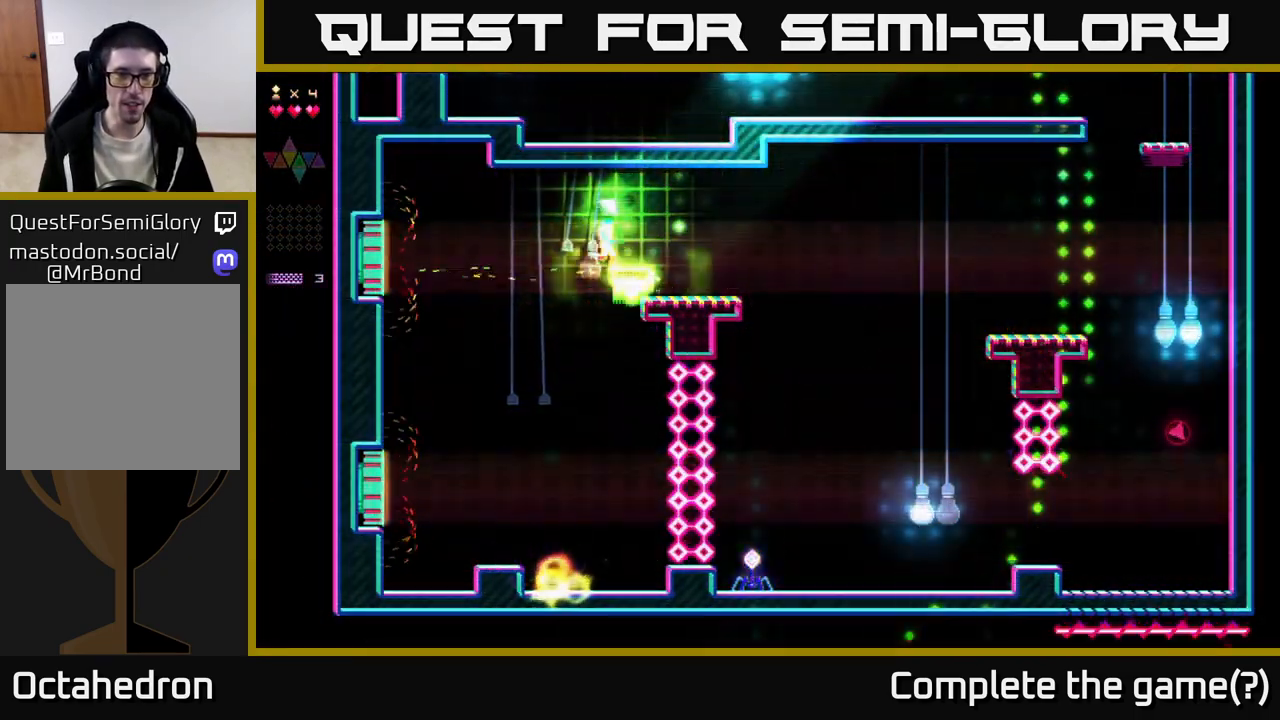
{"buttons": [], "right_stick": "center", "events": [[167, "A", "down"], [183, "DPAD_RIGHT", "up"], [233, "DPAD_LEFT", "down"], [233, "R2", "up"], [333, "A", "up"], [433, "DPAD_LEFT", "up"]]}
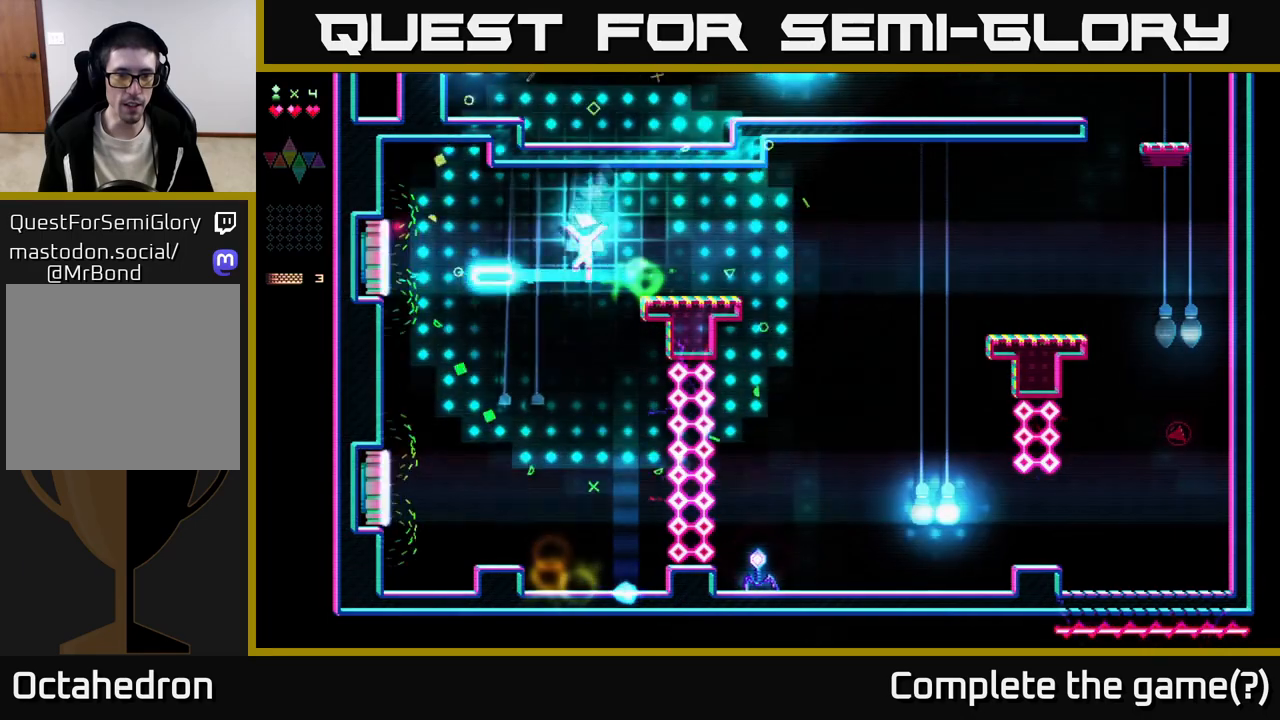
{"buttons": ["DPAD_RIGHT"], "right_stick": "center", "events": [[333, "DPAD_RIGHT", "down"]]}
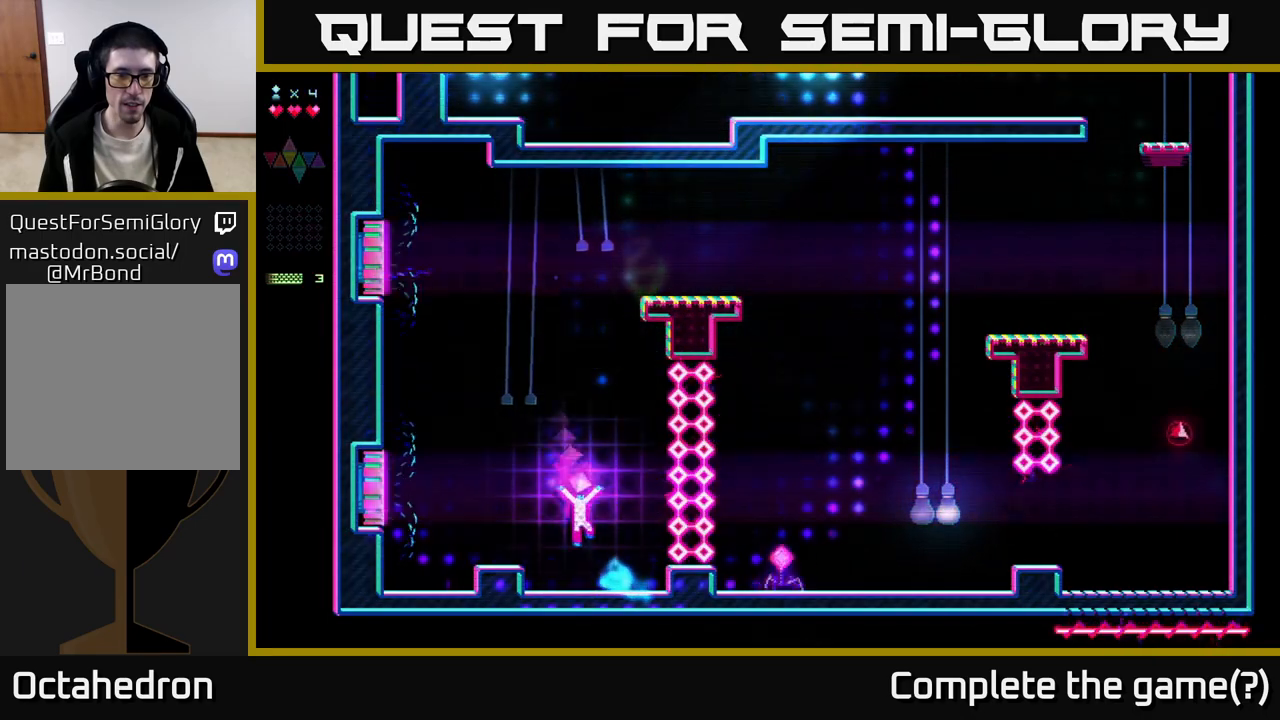
{"buttons": ["DPAD_LEFT"], "right_stick": "center", "events": [[33, "DPAD_RIGHT", "up"], [83, "DPAD_LEFT", "down"], [233, "A", "down"], [367, "A", "up"]]}
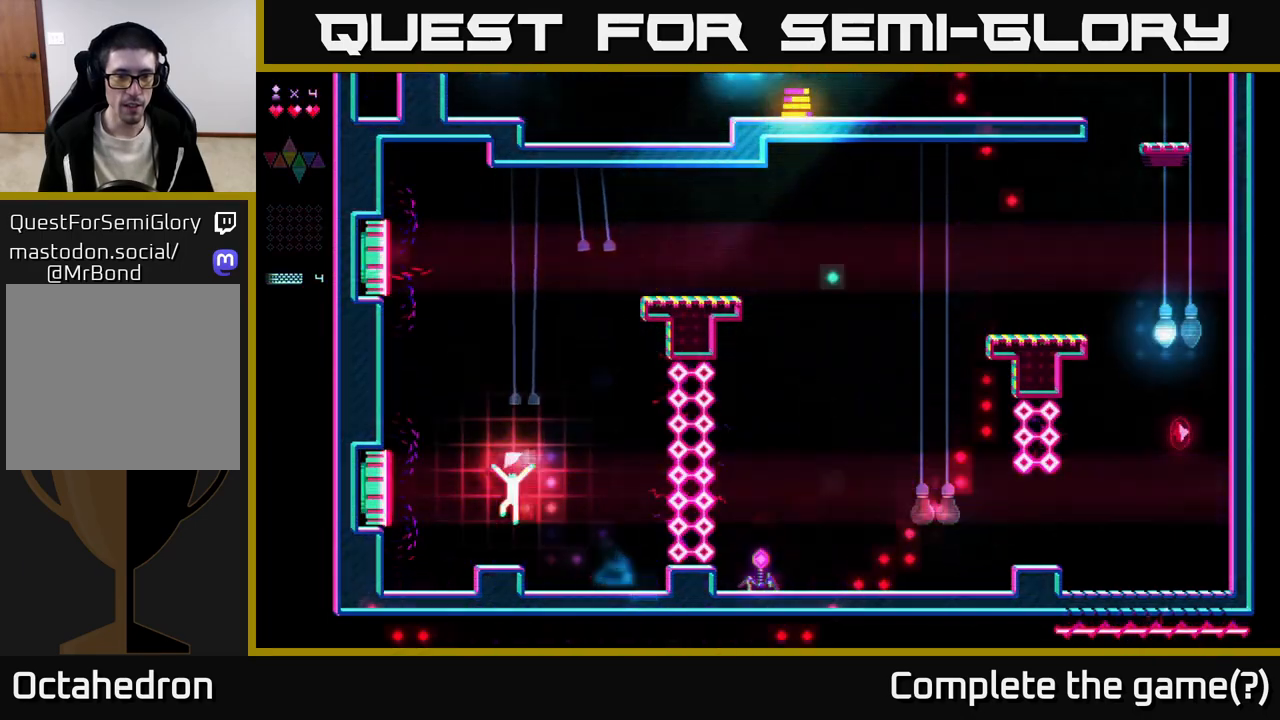
{"buttons": ["A"], "right_stick": "center", "events": [[17, "DPAD_LEFT", "up"], [100, "DPAD_RIGHT", "down"], [250, "A", "down"], [500, "DPAD_RIGHT", "up"]]}
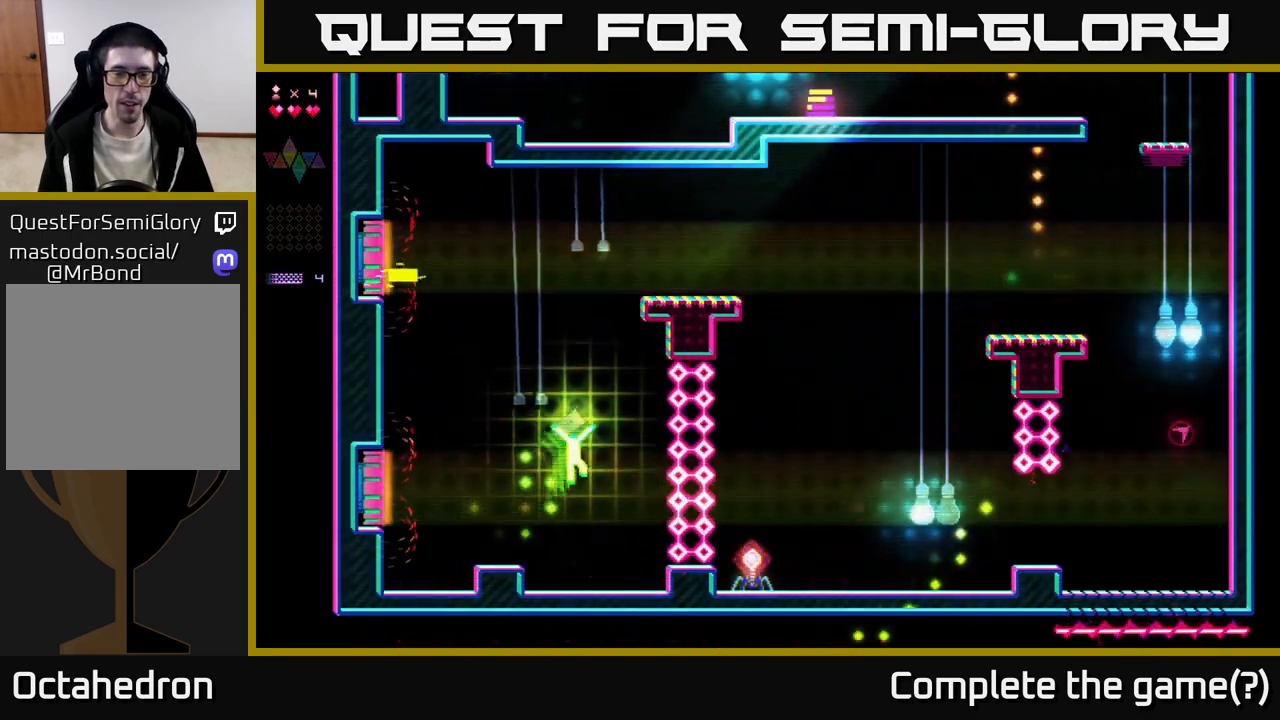
{"buttons": ["A"], "right_stick": "center", "events": [[67, "DPAD_LEFT", "down"], [83, "A", "up"], [83, "R2", "down"], [117, "DPAD_LEFT", "up"], [383, "R2", "up"], [400, "A", "down"]]}
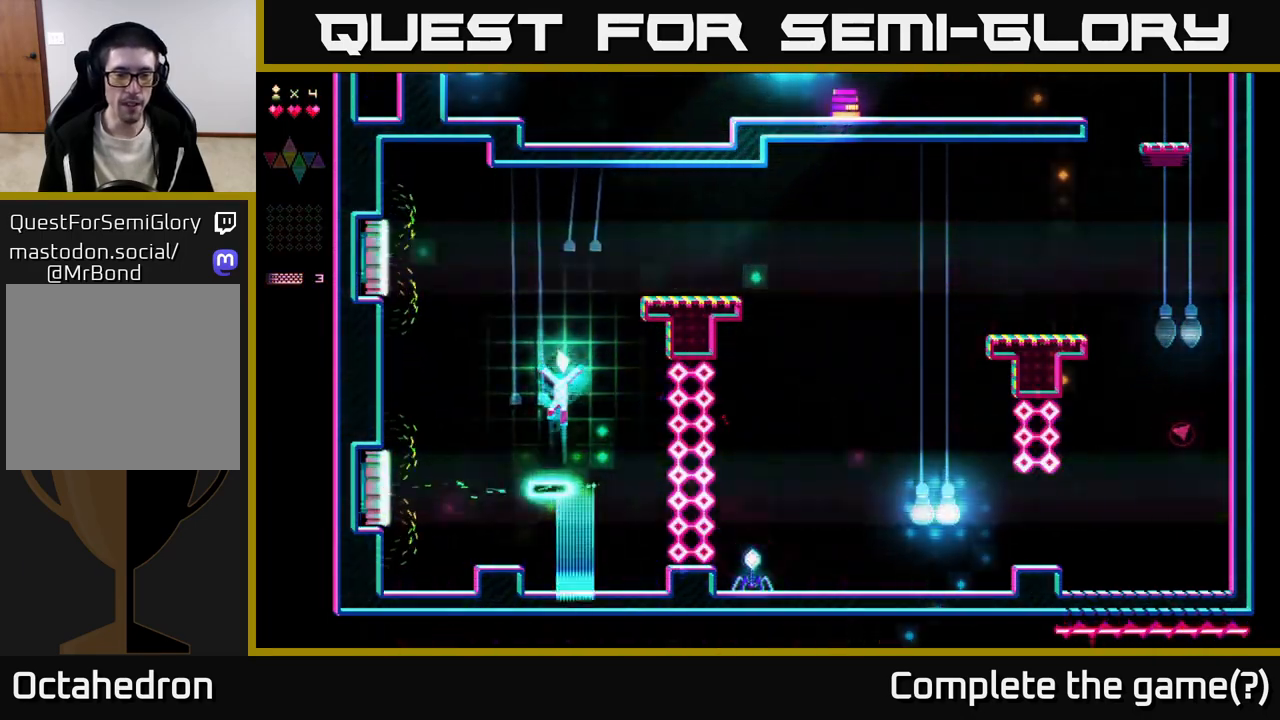
{"buttons": ["R2"], "right_stick": "center", "events": [[133, "DPAD_RIGHT", "down"], [217, "A", "up"], [250, "R2", "down"], [283, "DPAD_RIGHT", "up"], [333, "DPAD_LEFT", "down"], [400, "DPAD_LEFT", "up"]]}